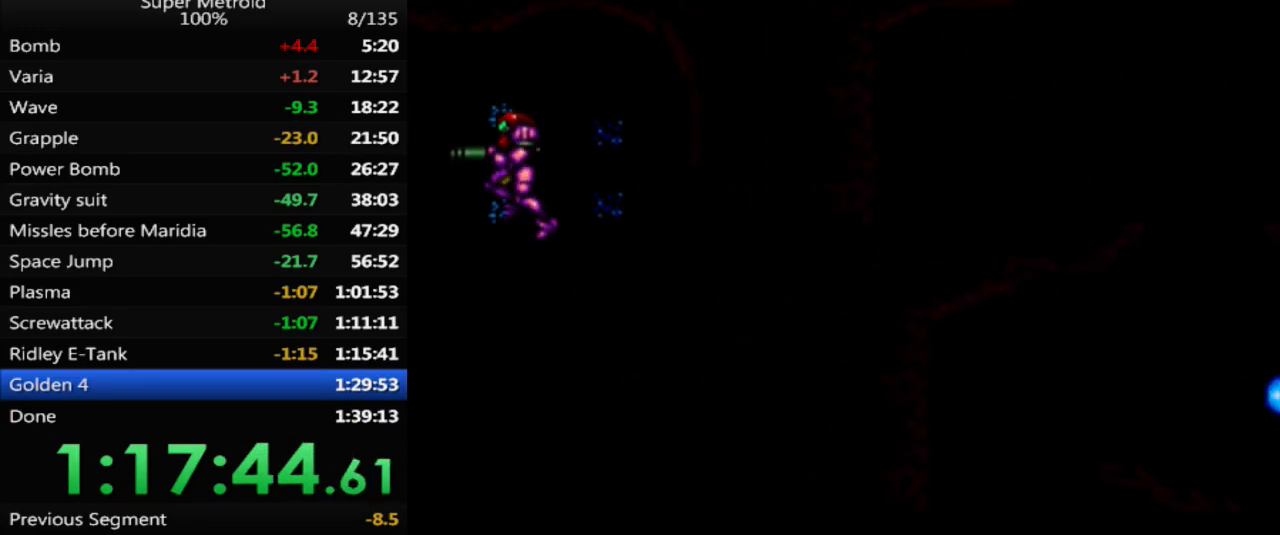
Gameplay with a controller (Nintendo layout); each line is a JSON object with the inputs held at the frame after it. "events" lists button and stick changes between this image and that frame as [ms after this image, input, new state], when the widget could be followed in between. Not read: L3 R3 SELECT.
{"buttons": ["B", "DPAD_LEFT"], "events": [[50, "X", "up"], [233, "B", "down"], [317, "B", "up"], [383, "B", "down"]]}
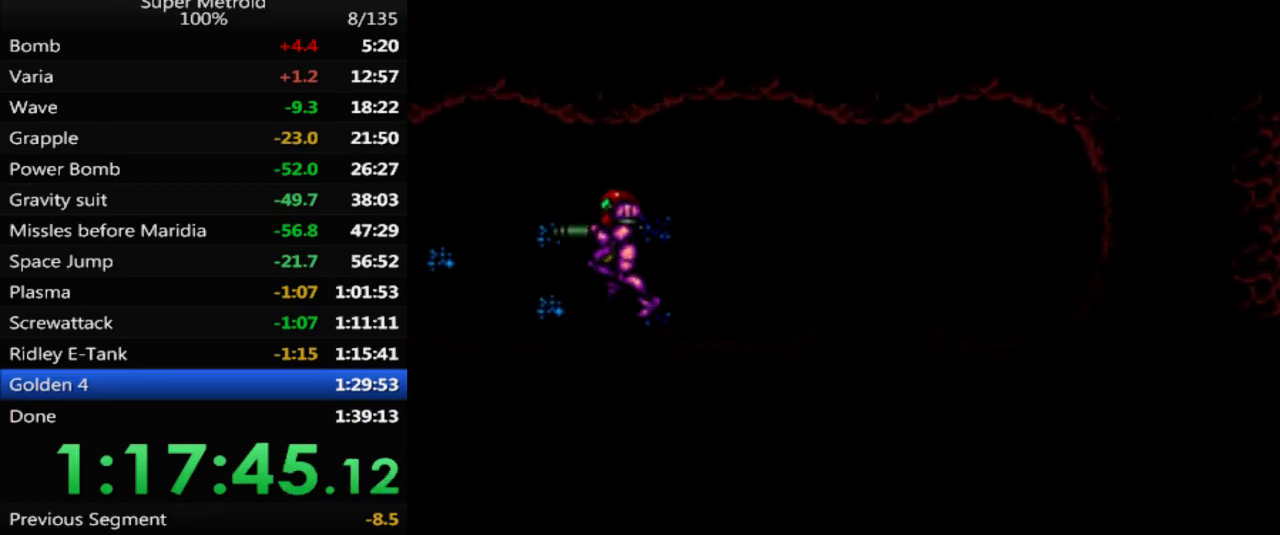
{"buttons": ["B", "DPAD_LEFT"], "events": []}
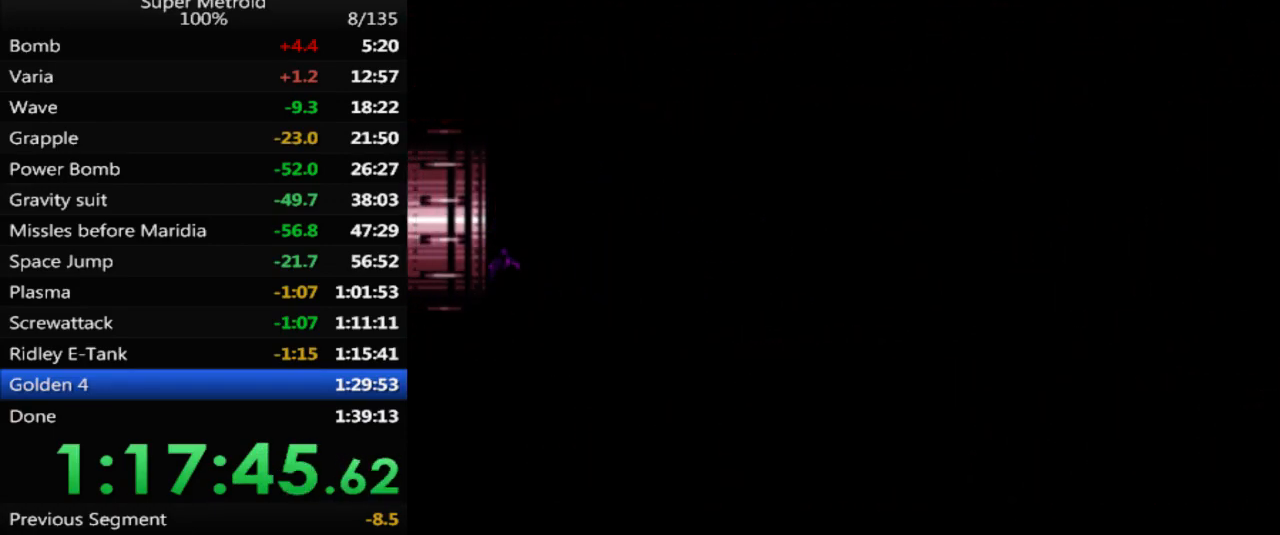
{"buttons": ["B", "DPAD_LEFT"], "events": []}
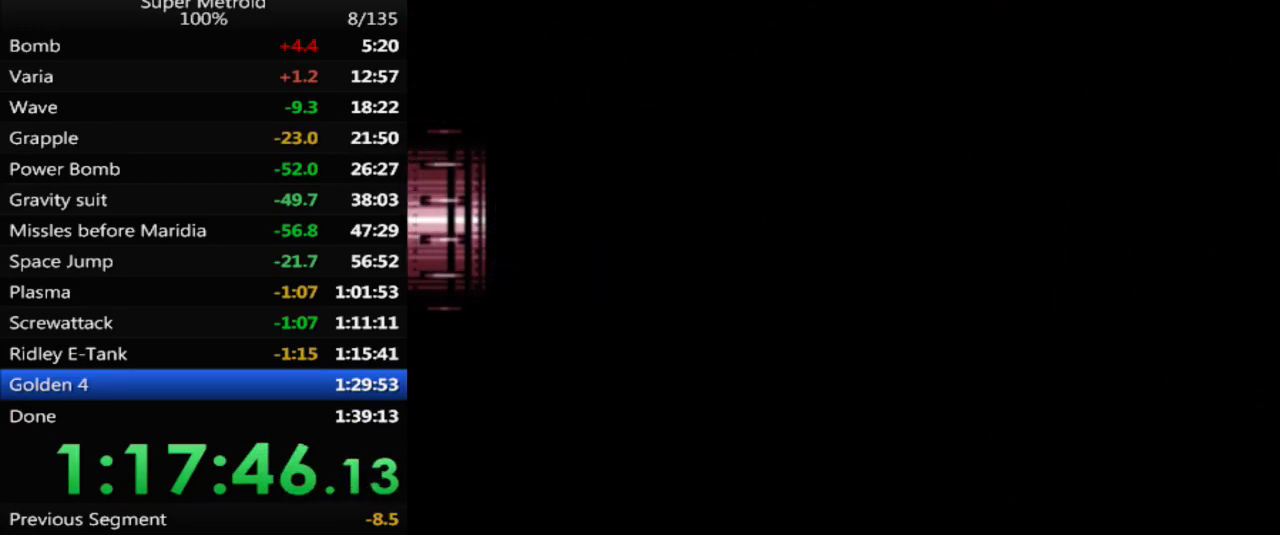
{"buttons": ["B", "DPAD_LEFT"], "events": []}
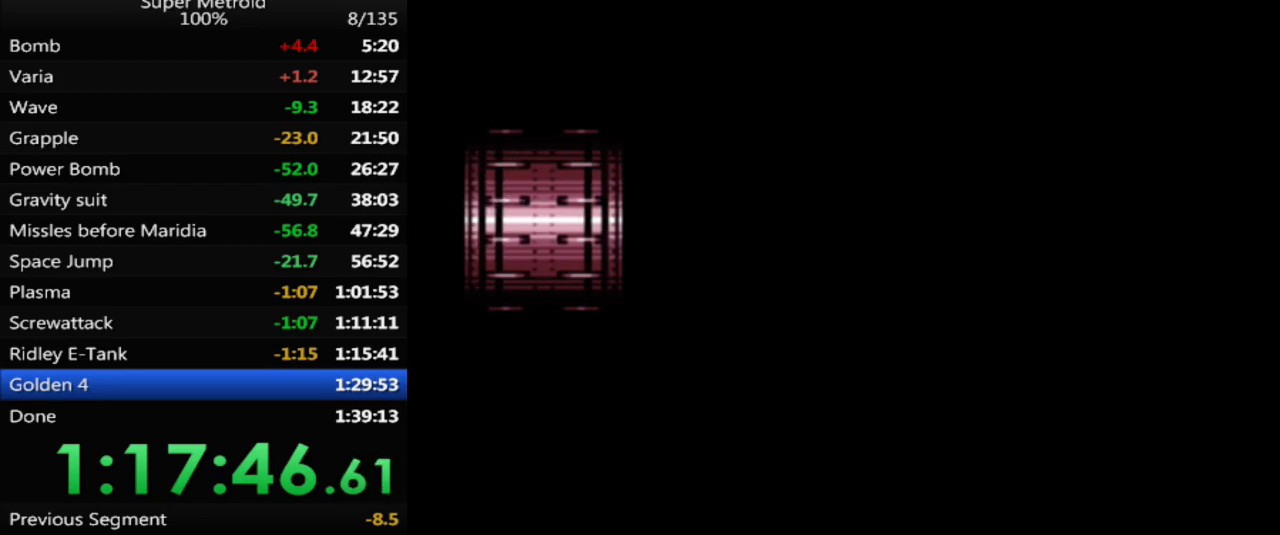
{"buttons": ["B", "DPAD_LEFT"], "events": []}
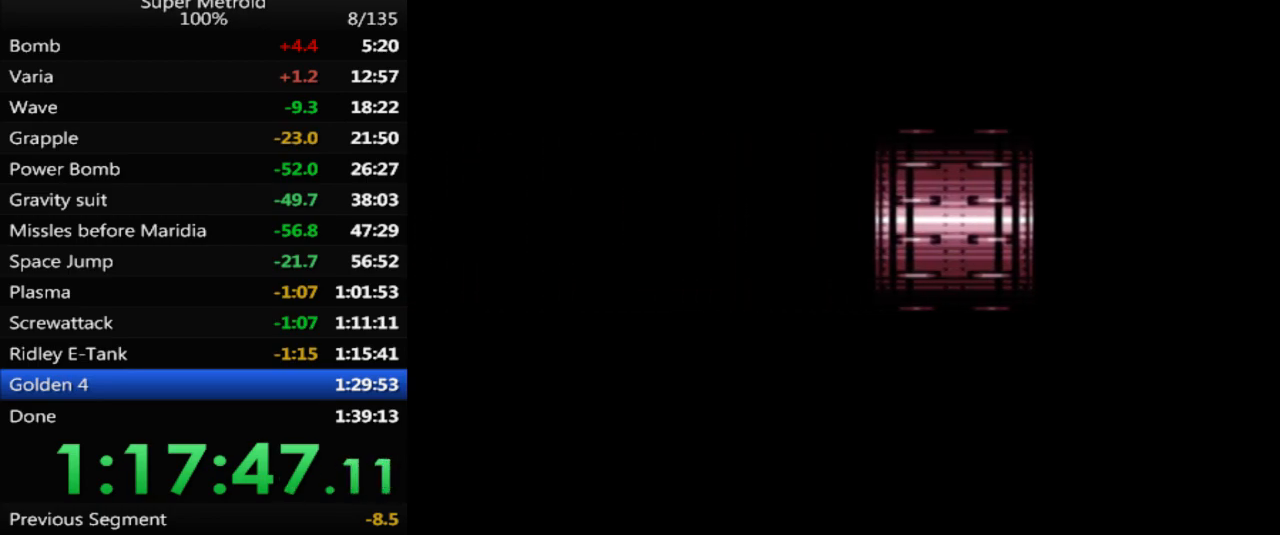
{"buttons": ["B", "DPAD_LEFT"], "events": []}
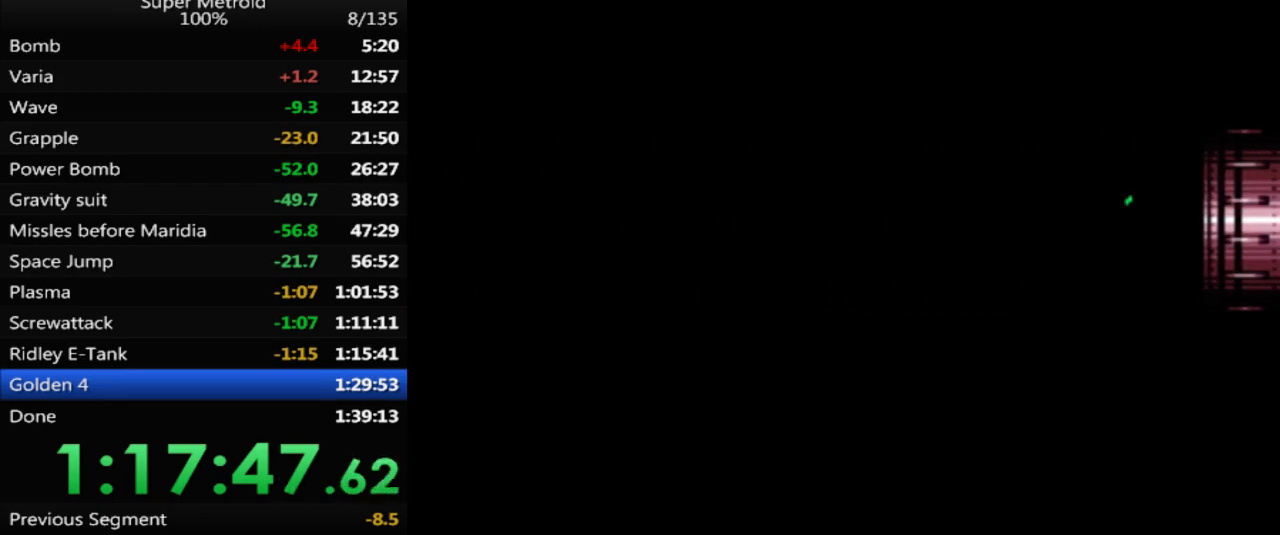
{"buttons": ["B", "DPAD_LEFT"], "events": []}
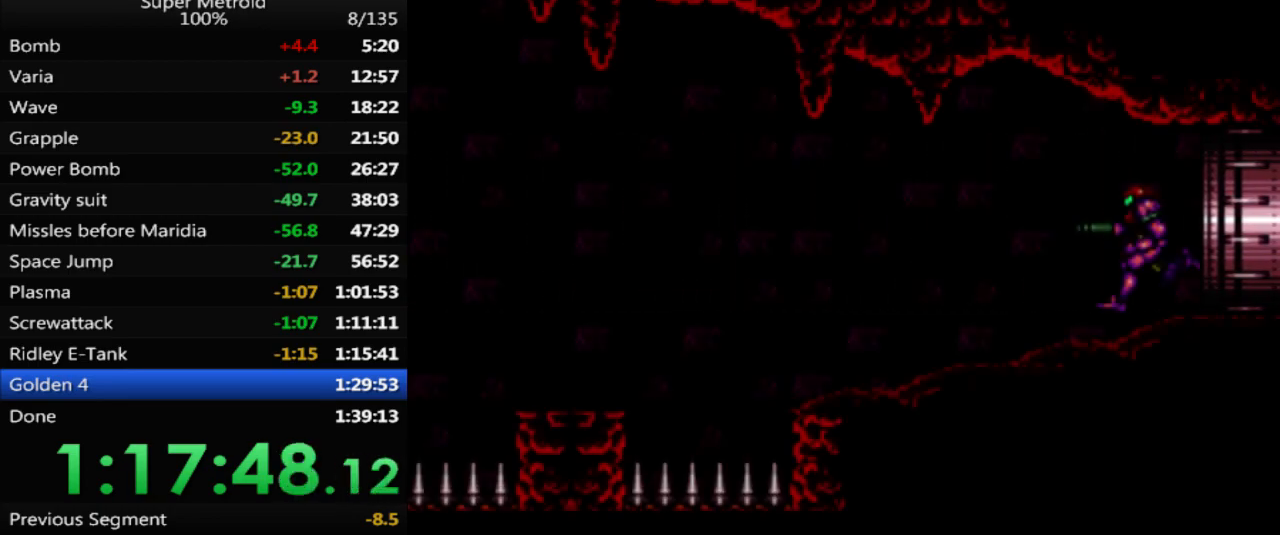
{"buttons": ["A", "B", "DPAD_LEFT"], "events": [[350, "A", "down"]]}
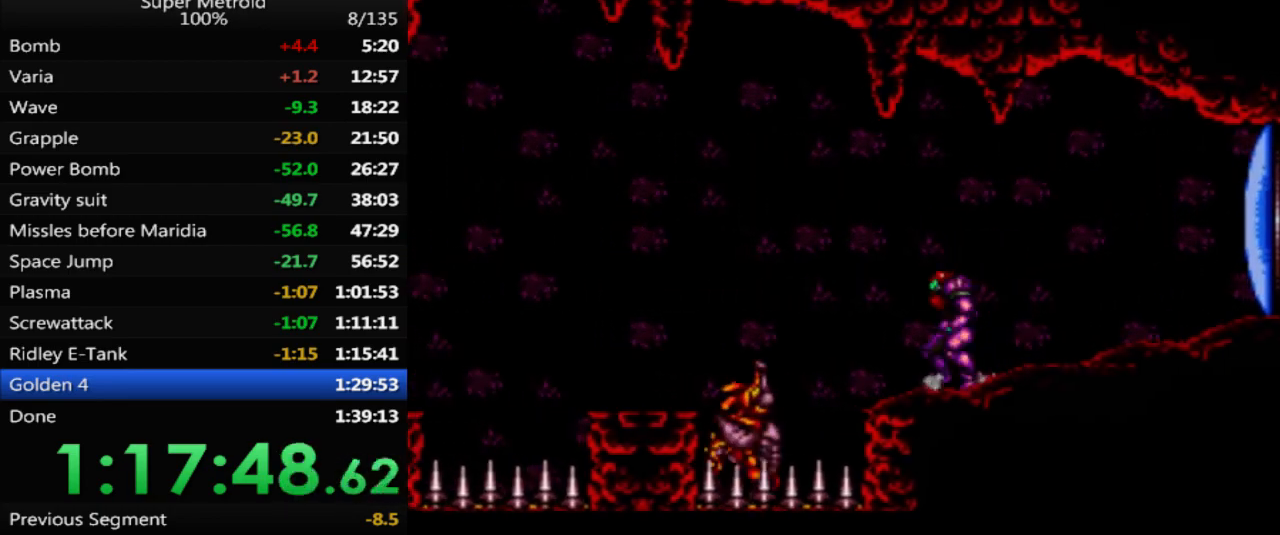
{"buttons": ["B", "DPAD_LEFT"], "events": [[33, "A", "up"], [233, "A", "down"], [367, "A", "up"]]}
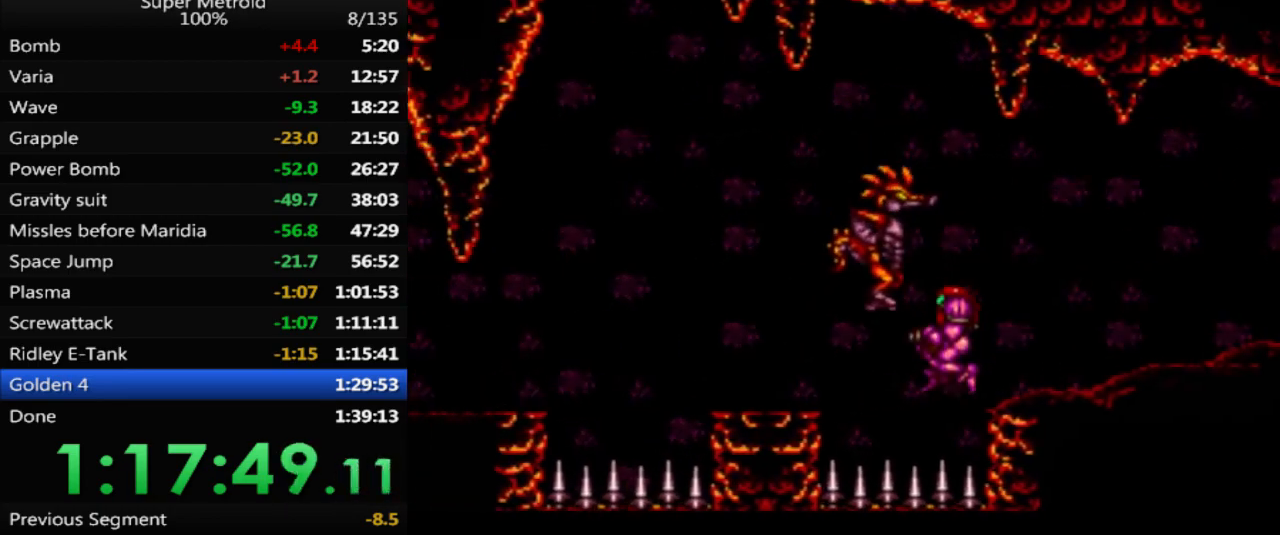
{"buttons": ["DPAD_LEFT"], "events": [[50, "A", "down"], [283, "B", "up"], [400, "A", "up"]]}
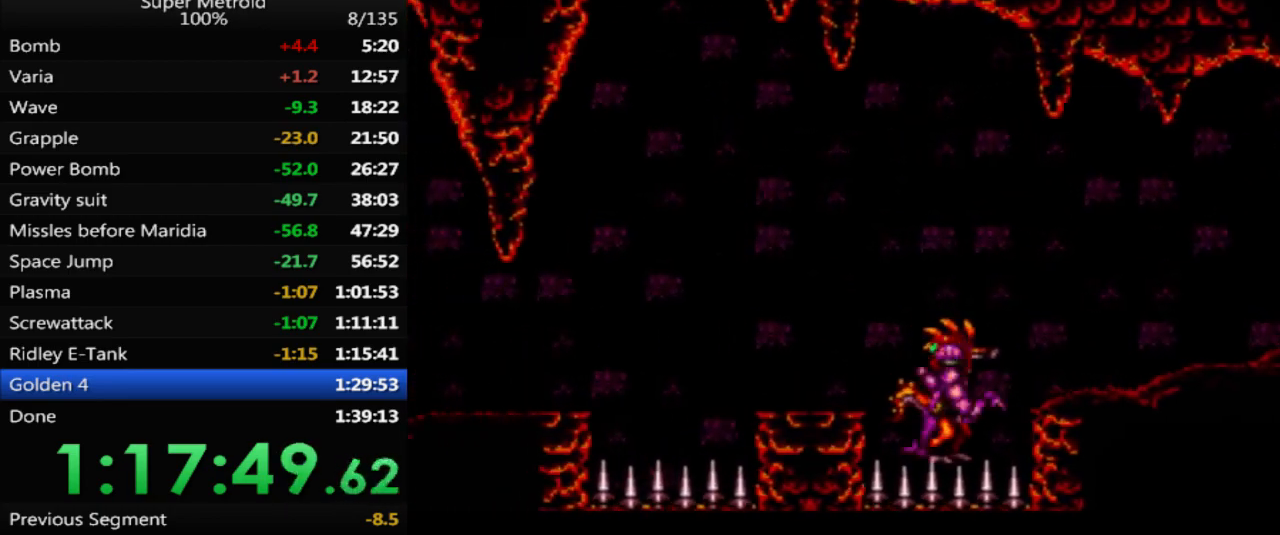
{"buttons": ["DPAD_LEFT"], "events": [[50, "A", "down"], [233, "A", "up"]]}
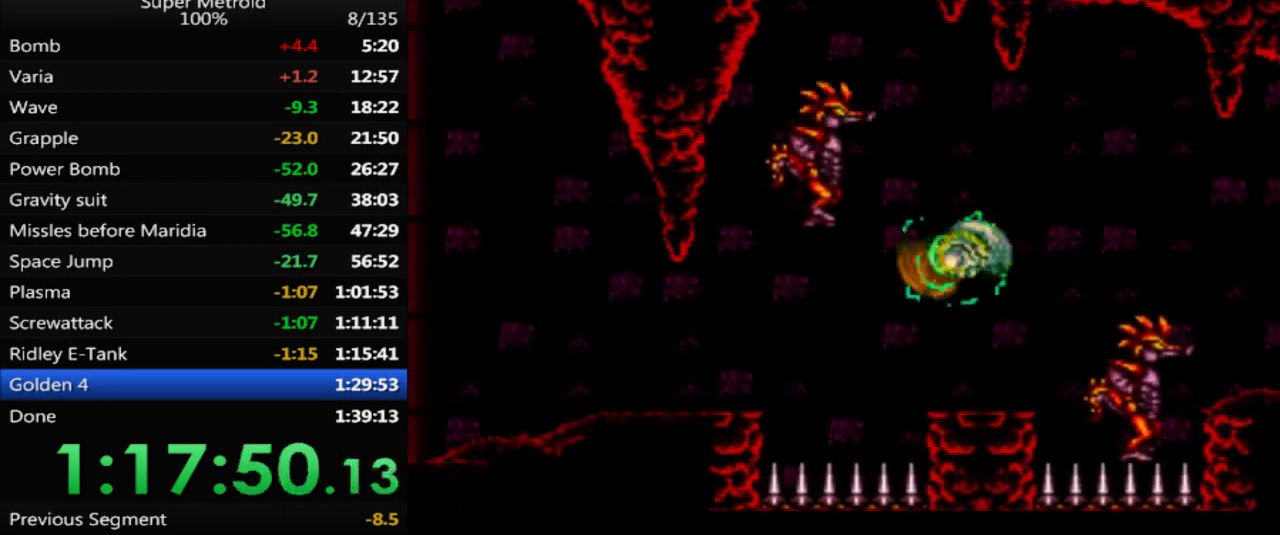
{"buttons": ["B", "DPAD_LEFT"], "events": [[150, "A", "down"], [267, "A", "up"], [450, "B", "down"]]}
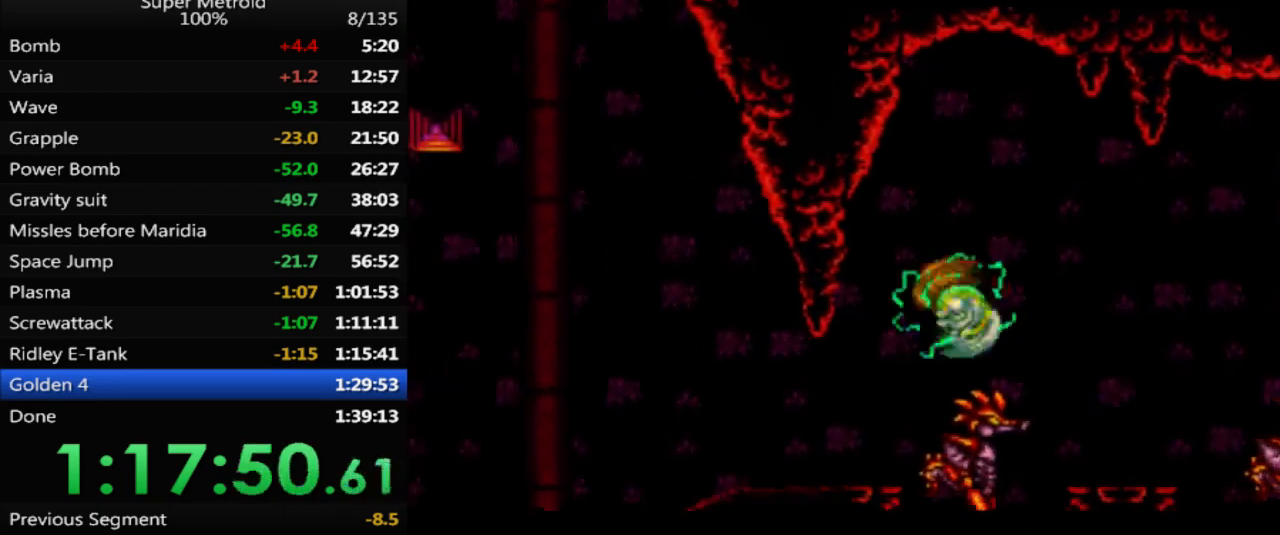
{"buttons": ["B", "DPAD_LEFT"], "events": []}
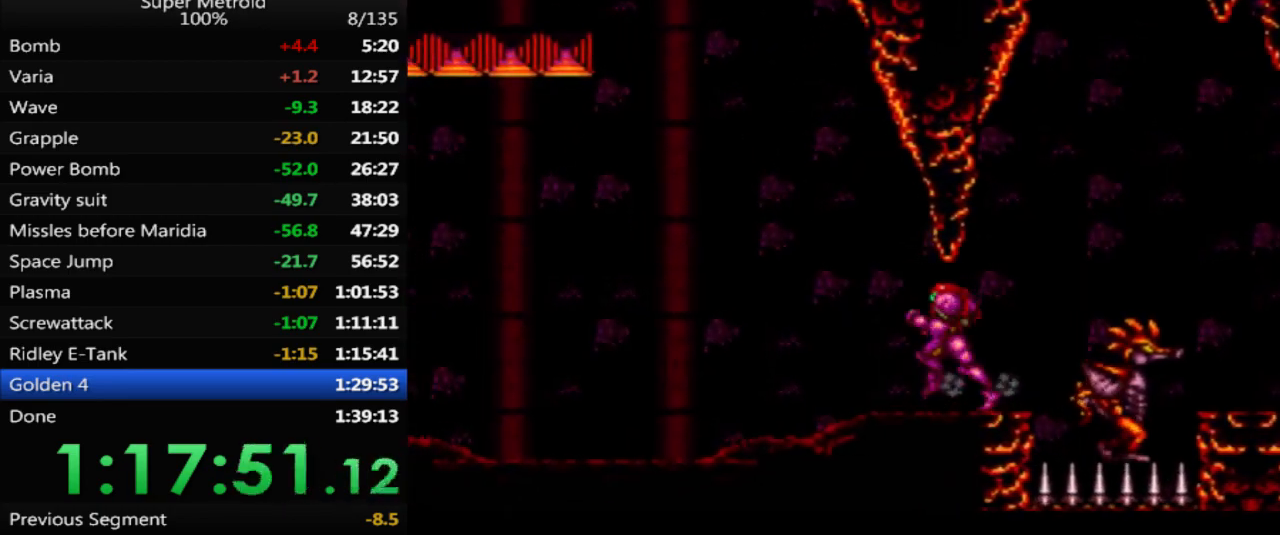
{"buttons": ["A", "DPAD_LEFT"], "events": [[117, "A", "down"], [150, "B", "up"]]}
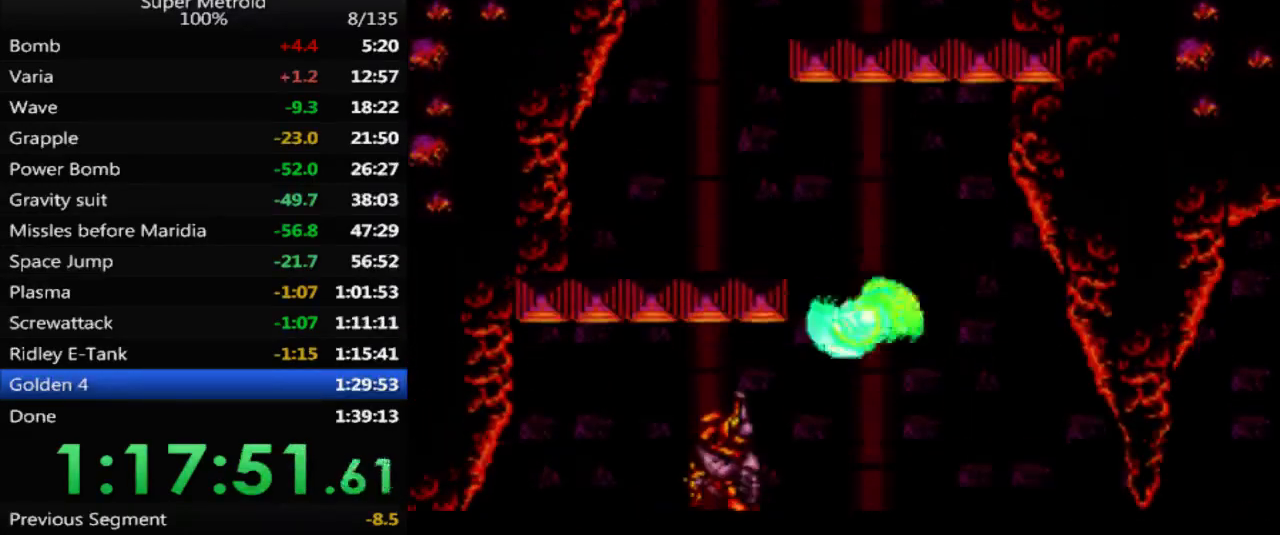
{"buttons": ["DPAD_RIGHT"], "events": [[150, "A", "up"], [400, "DPAD_LEFT", "up"], [450, "DPAD_RIGHT", "down"]]}
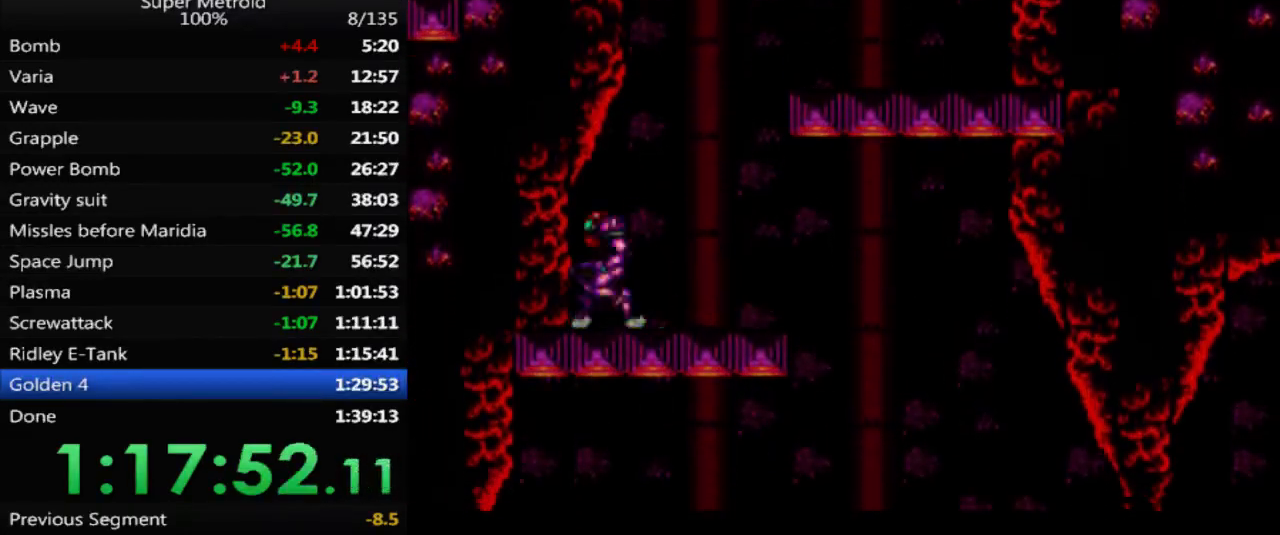
{"buttons": ["A", "DPAD_RIGHT"], "events": [[300, "A", "down"]]}
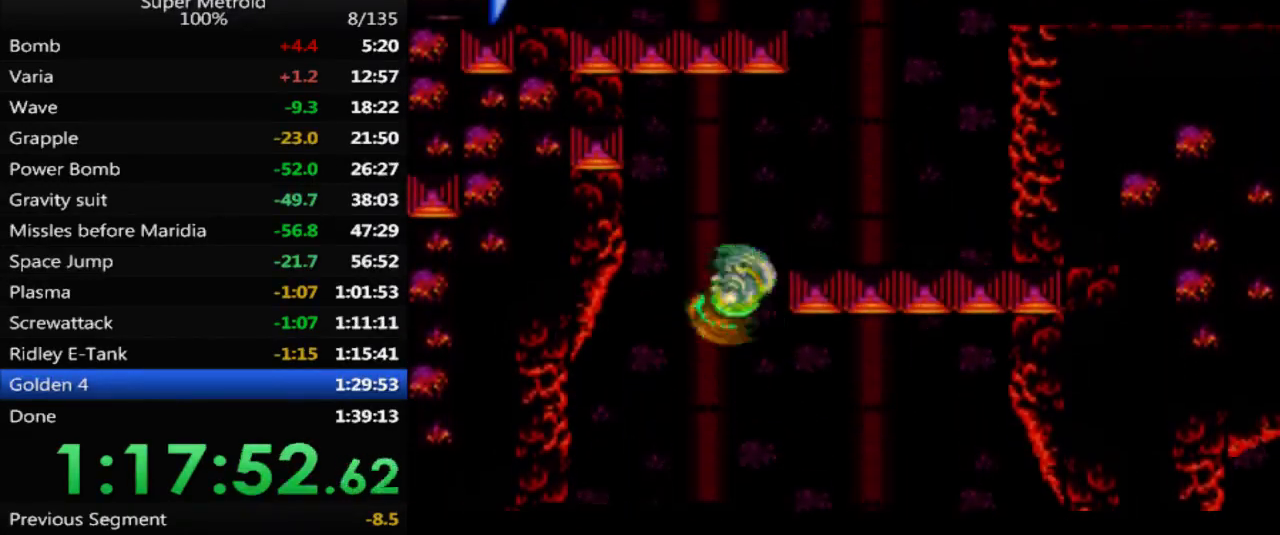
{"buttons": ["A", "DPAD_RIGHT"], "events": [[83, "A", "up"], [117, "L1", "down"], [267, "L1", "up"], [350, "B", "down"], [433, "B", "up"], [500, "A", "down"]]}
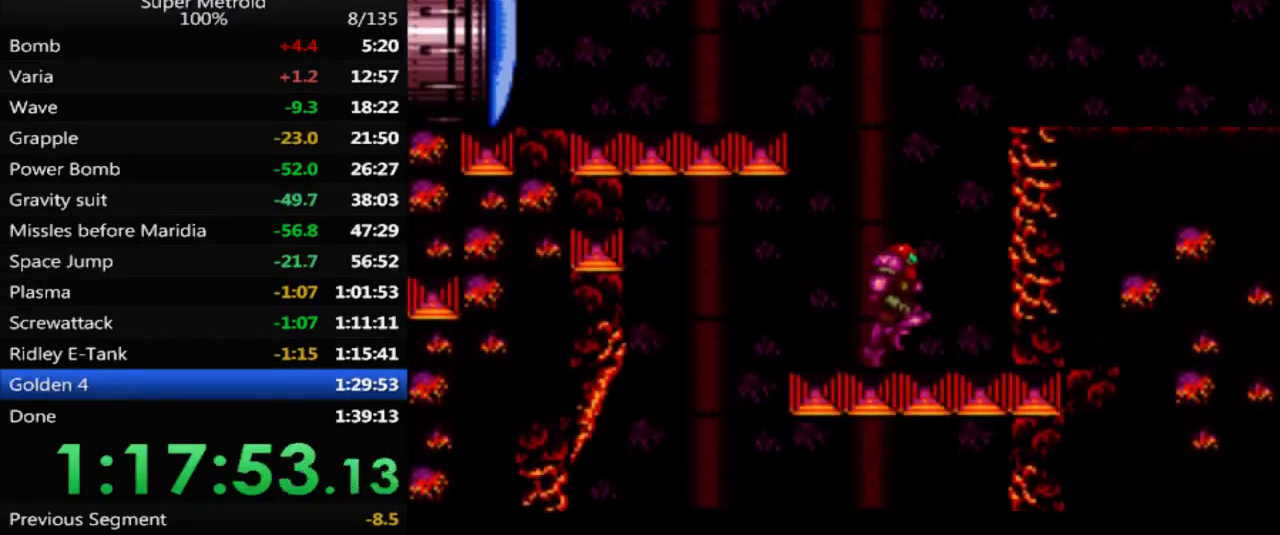
{"buttons": ["DPAD_RIGHT"], "events": [[250, "A", "up"]]}
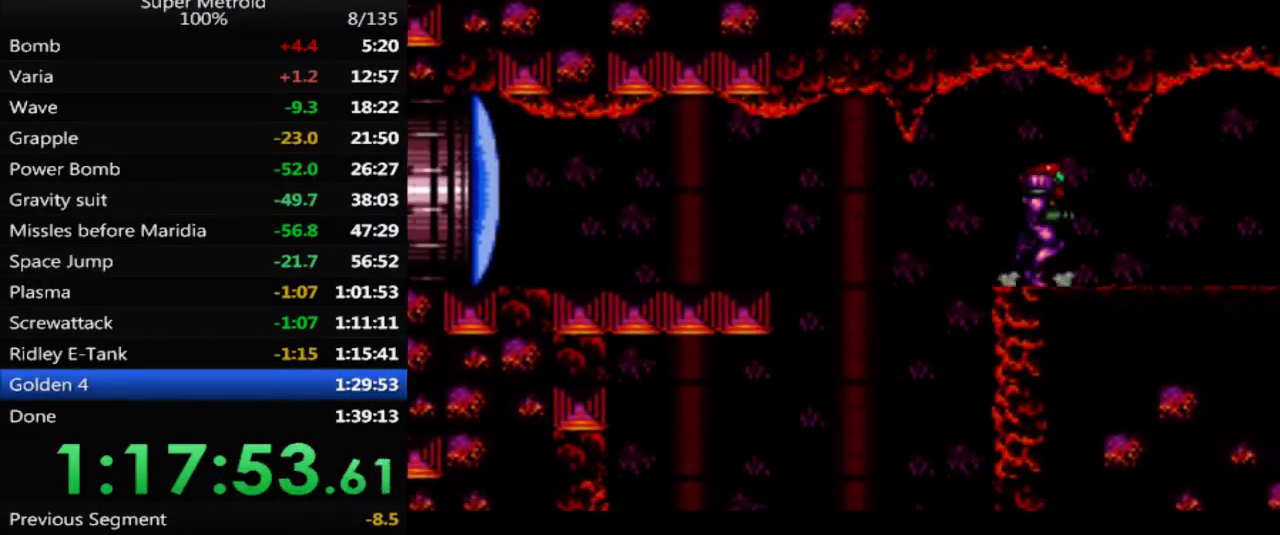
{"buttons": ["DPAD_RIGHT"], "events": [[283, "B", "down"], [483, "B", "up"]]}
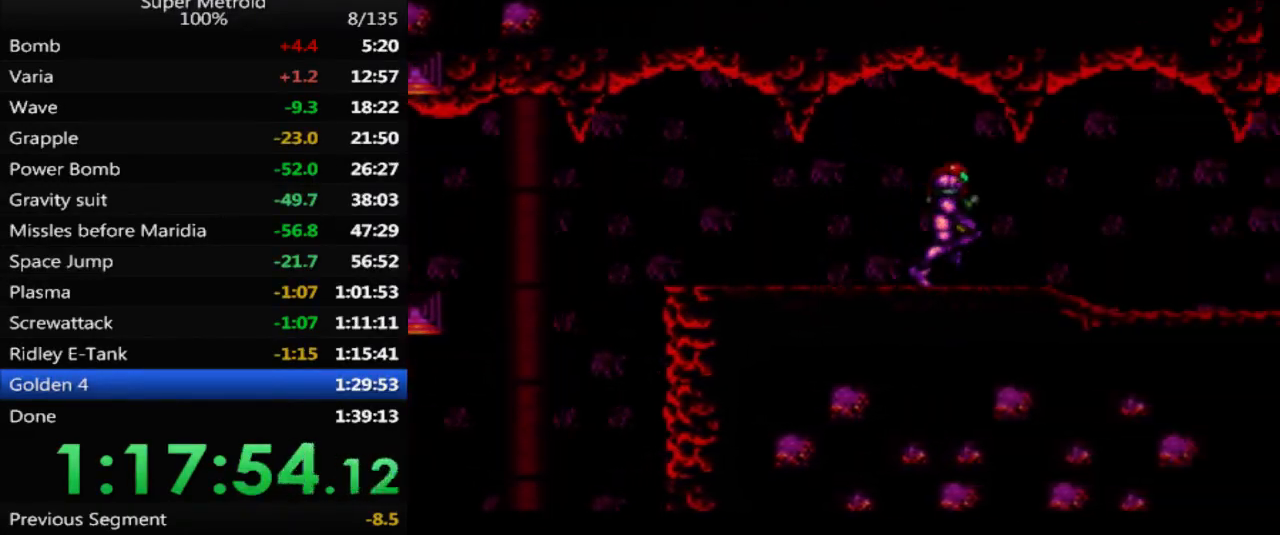
{"buttons": ["B", "DPAD_RIGHT"], "events": [[183, "B", "down"], [367, "B", "up"], [483, "B", "down"]]}
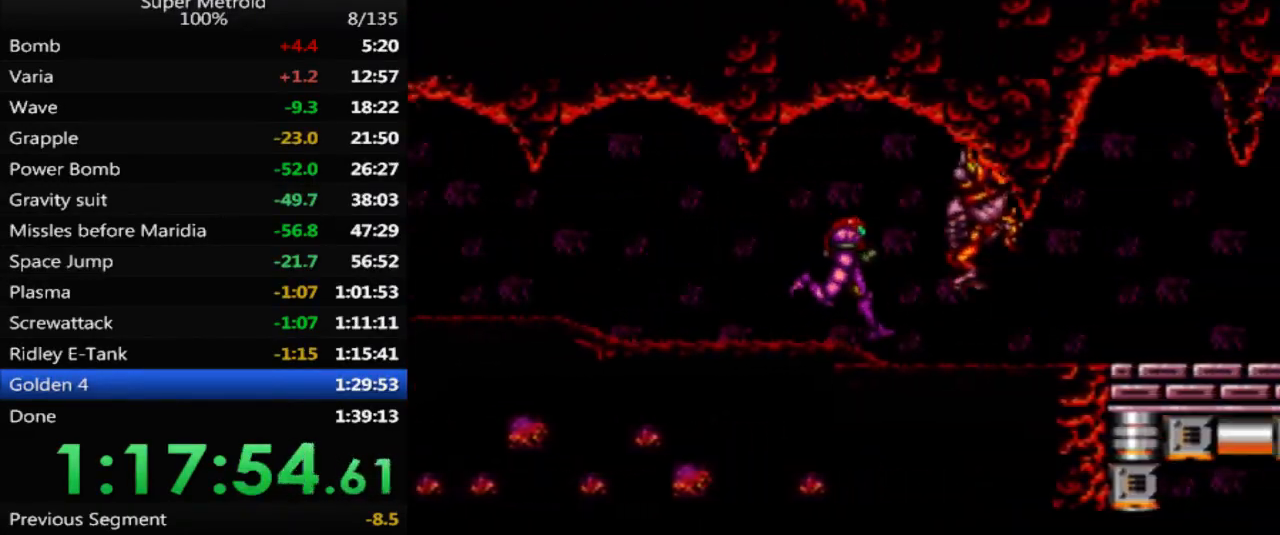
{"buttons": ["A", "B", "DPAD_RIGHT"], "events": [[400, "A", "down"]]}
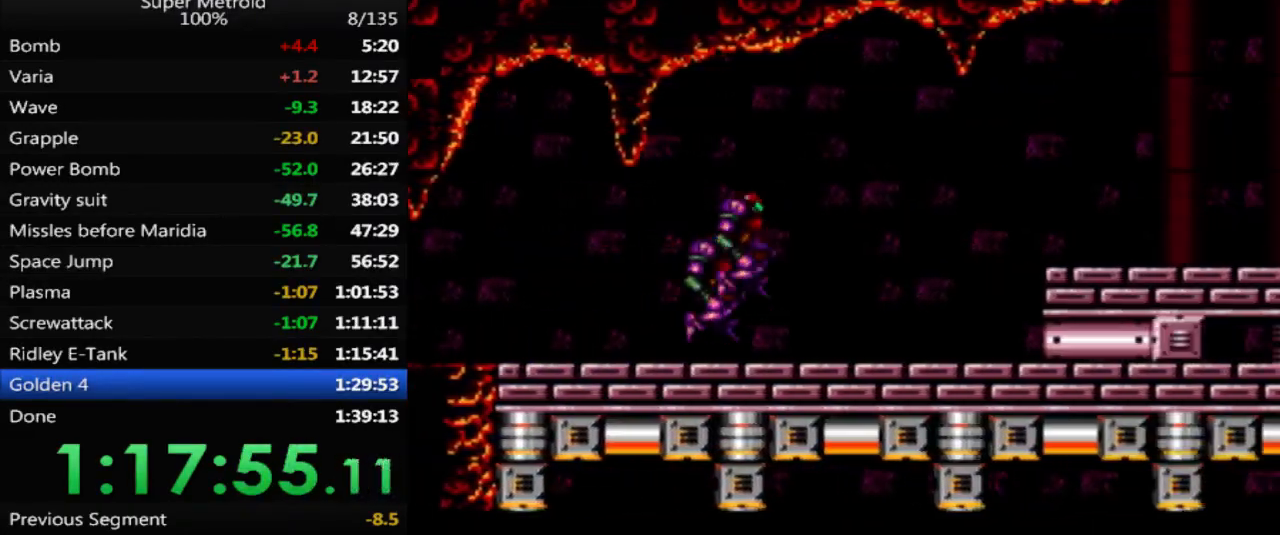
{"buttons": ["DPAD_DOWN"], "events": [[83, "A", "up"], [117, "DPAD_RIGHT", "up"], [250, "DPAD_DOWN", "down"], [350, "DPAD_DOWN", "up"], [467, "B", "up"], [467, "DPAD_DOWN", "down"]]}
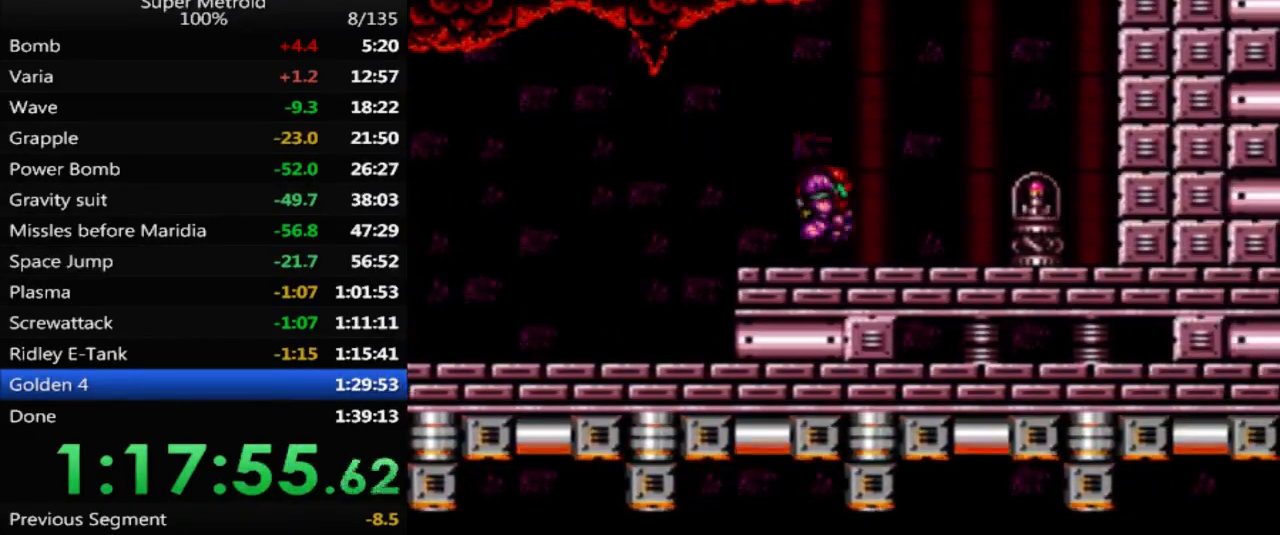
{"buttons": ["DPAD_RIGHT"], "events": [[83, "DPAD_DOWN", "up"], [100, "A", "down"], [100, "DPAD_DOWN", "down"], [133, "DPAD_RIGHT", "down"], [200, "DPAD_DOWN", "up"], [367, "A", "up"]]}
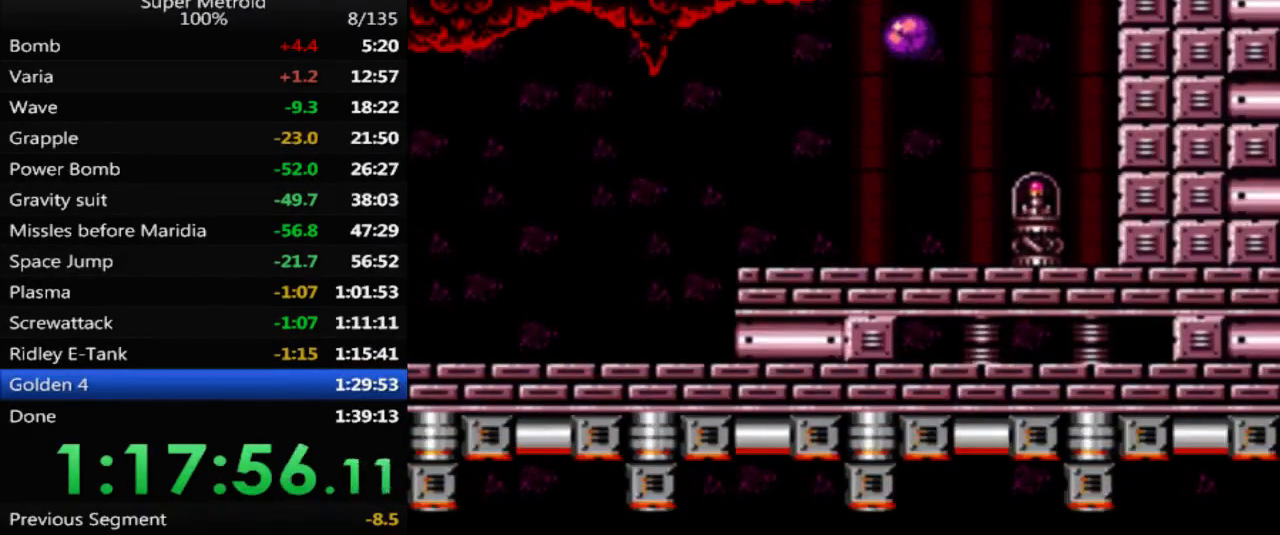
{"buttons": ["DPAD_RIGHT"], "events": [[233, "DPAD_RIGHT", "up"], [333, "DPAD_RIGHT", "down"]]}
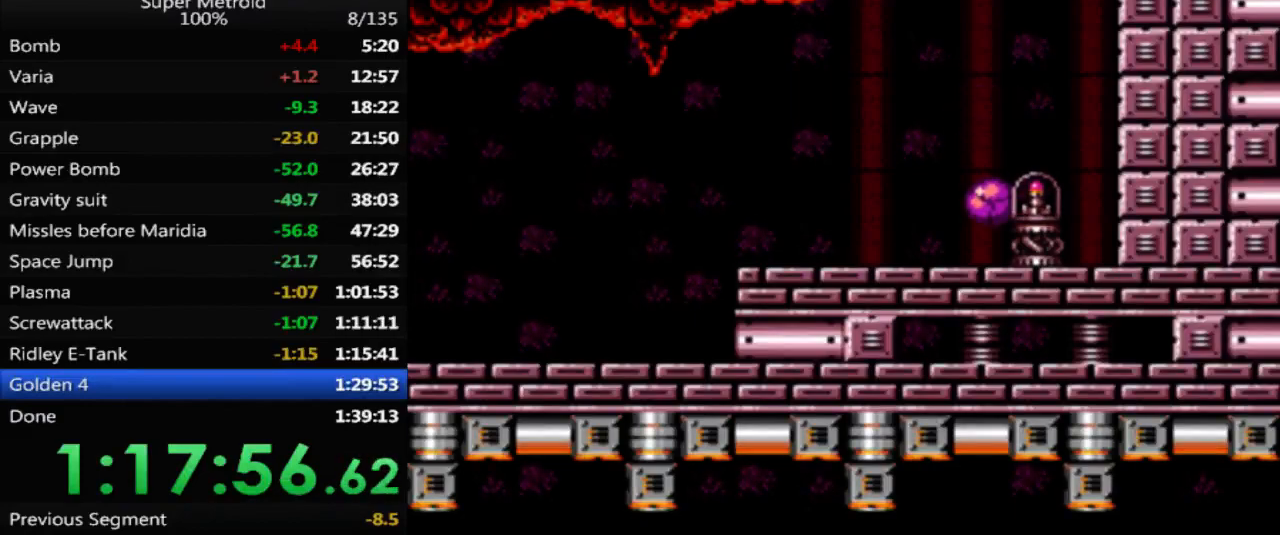
{"buttons": [], "events": [[400, "DPAD_RIGHT", "up"]]}
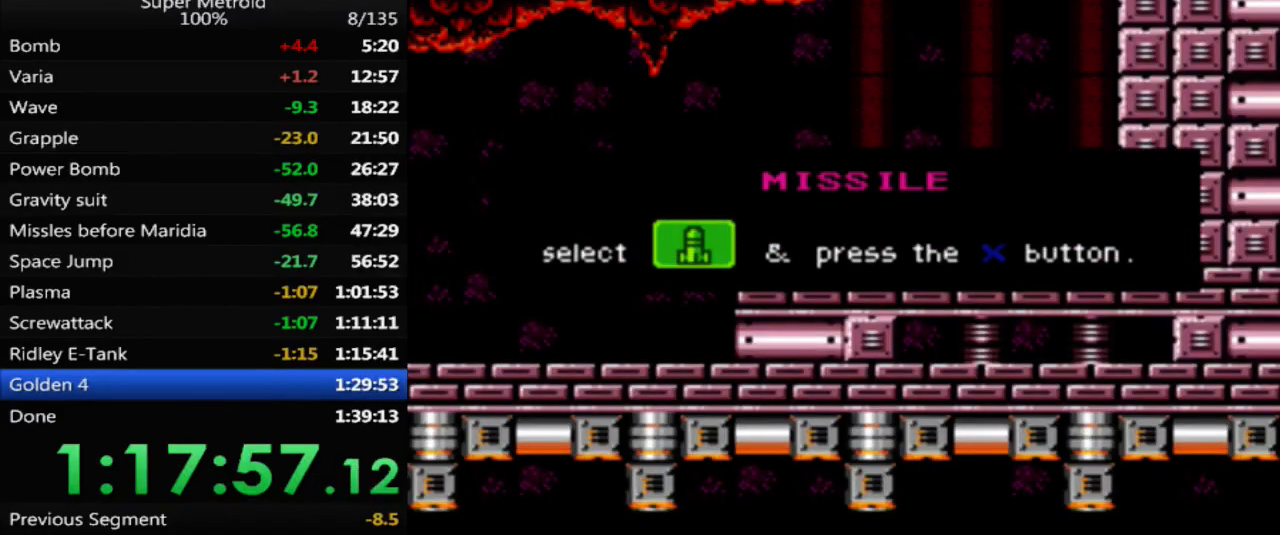
{"buttons": [], "events": []}
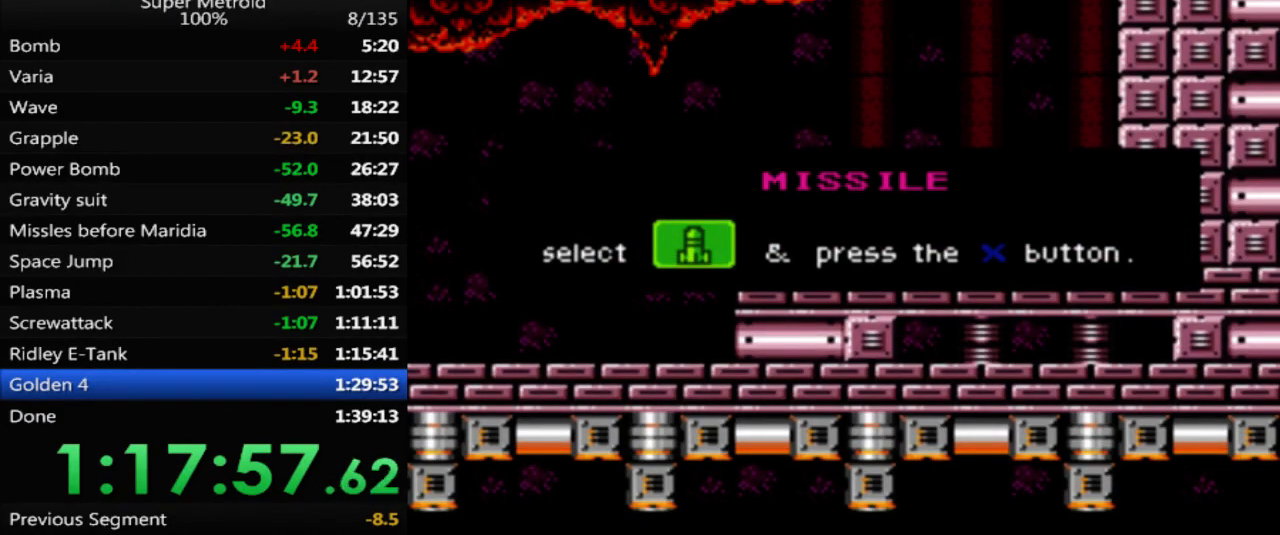
{"buttons": [], "events": []}
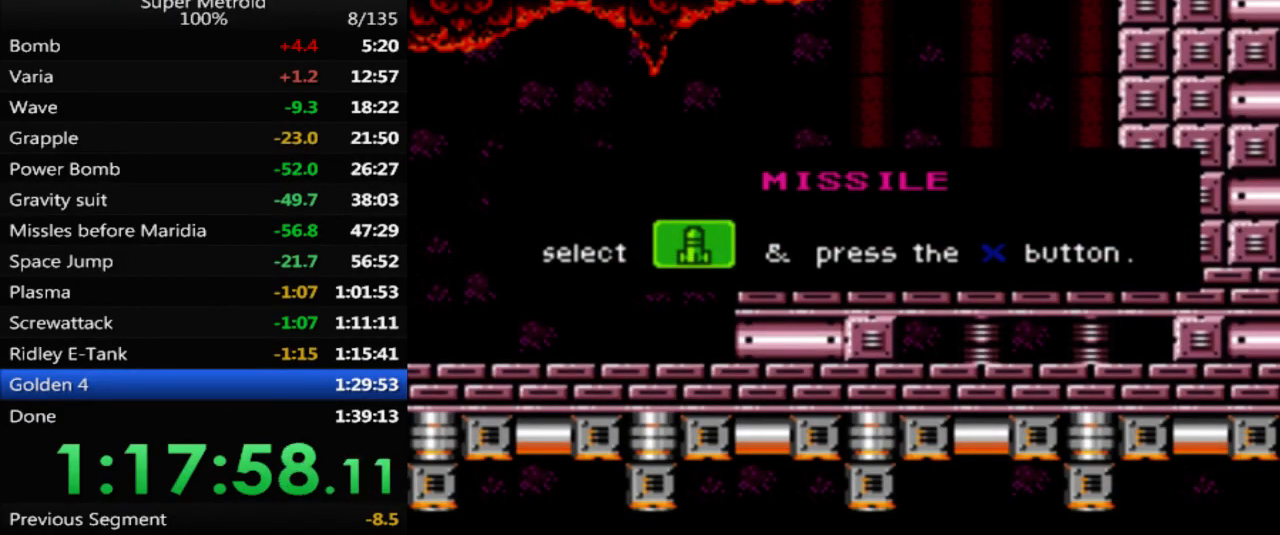
{"buttons": [], "events": []}
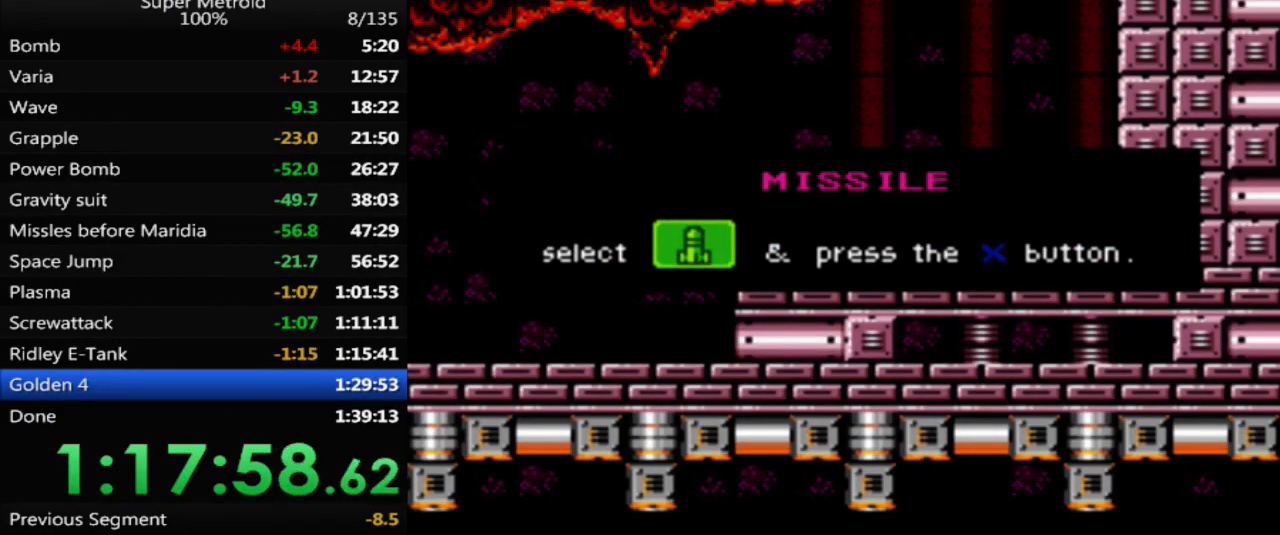
{"buttons": [], "events": []}
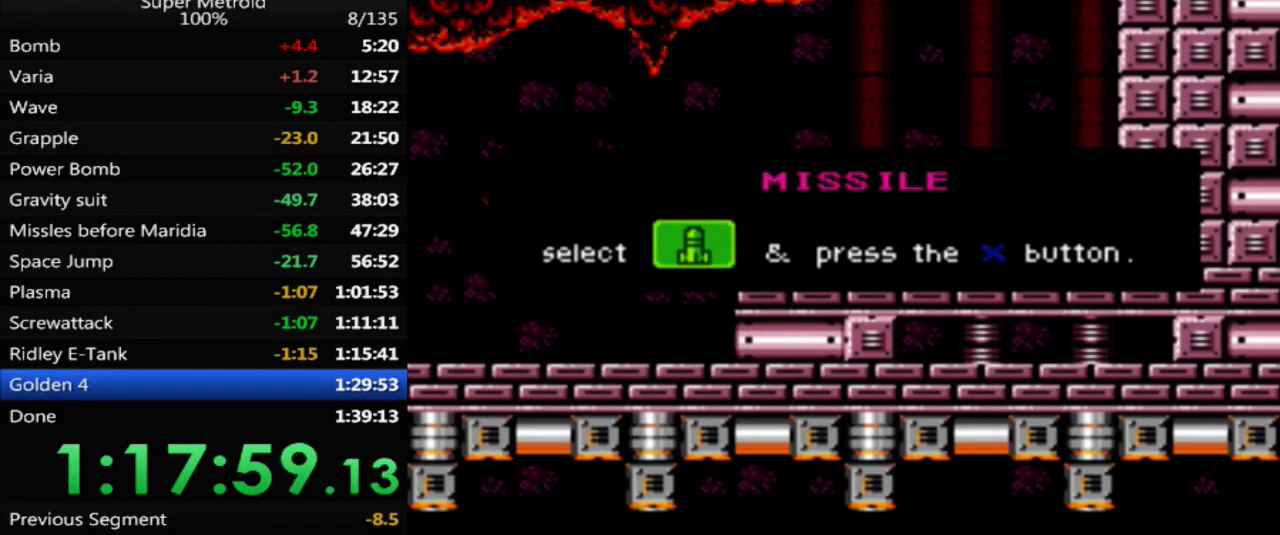
{"buttons": [], "events": []}